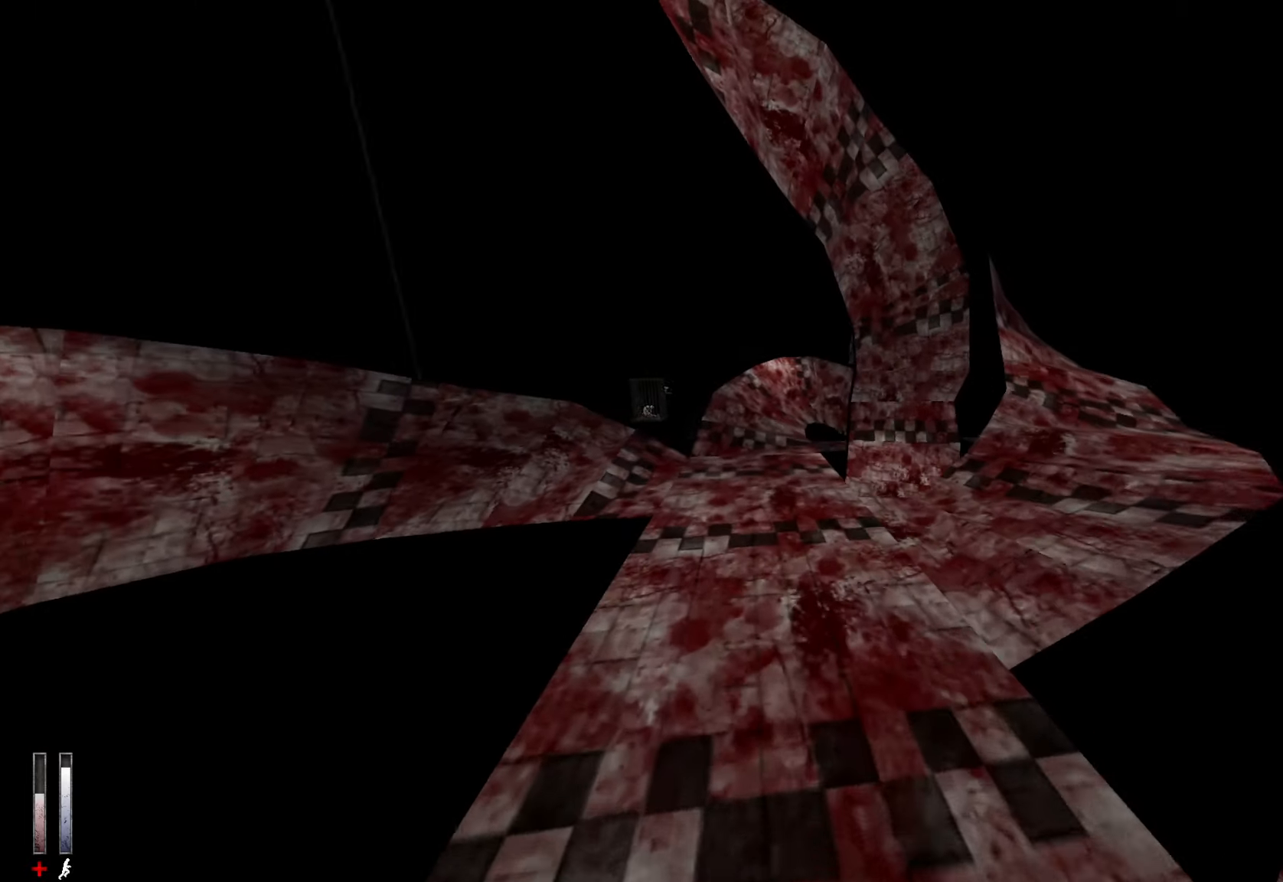
Gameplay with keyboard and mouse; each line is a JSON object with the keys and mouse buttons held at the frame after it. "events" lists presses ("down") and releases ("up") of "1", "2", "3", "4", "5", "a", "alt", "c", "ctrl", "d", "e", "f", "q", "r", "s", "shift", "space", "tab", "v", "w", "x", "z", "mouse_left", "mouse_middle", "mouse_right", "mouse_wheel_up" and "mouse_wheel_down" between this image and that frame as [ms after this image, input, new state], when the widget could be followed in between. "mouse_left", "mouse_middle", "mouse_right", "mouse_wheel_up", "mouse_wheel_down" = the "left", "middle", "right", "wheel_up", "wheel_down" buttons of the "mouse" list. No other keys are recorded. Mouse movement is not recorded.
{"keys": ["z"], "mouse": [], "events": [[133, "q", "up"]]}
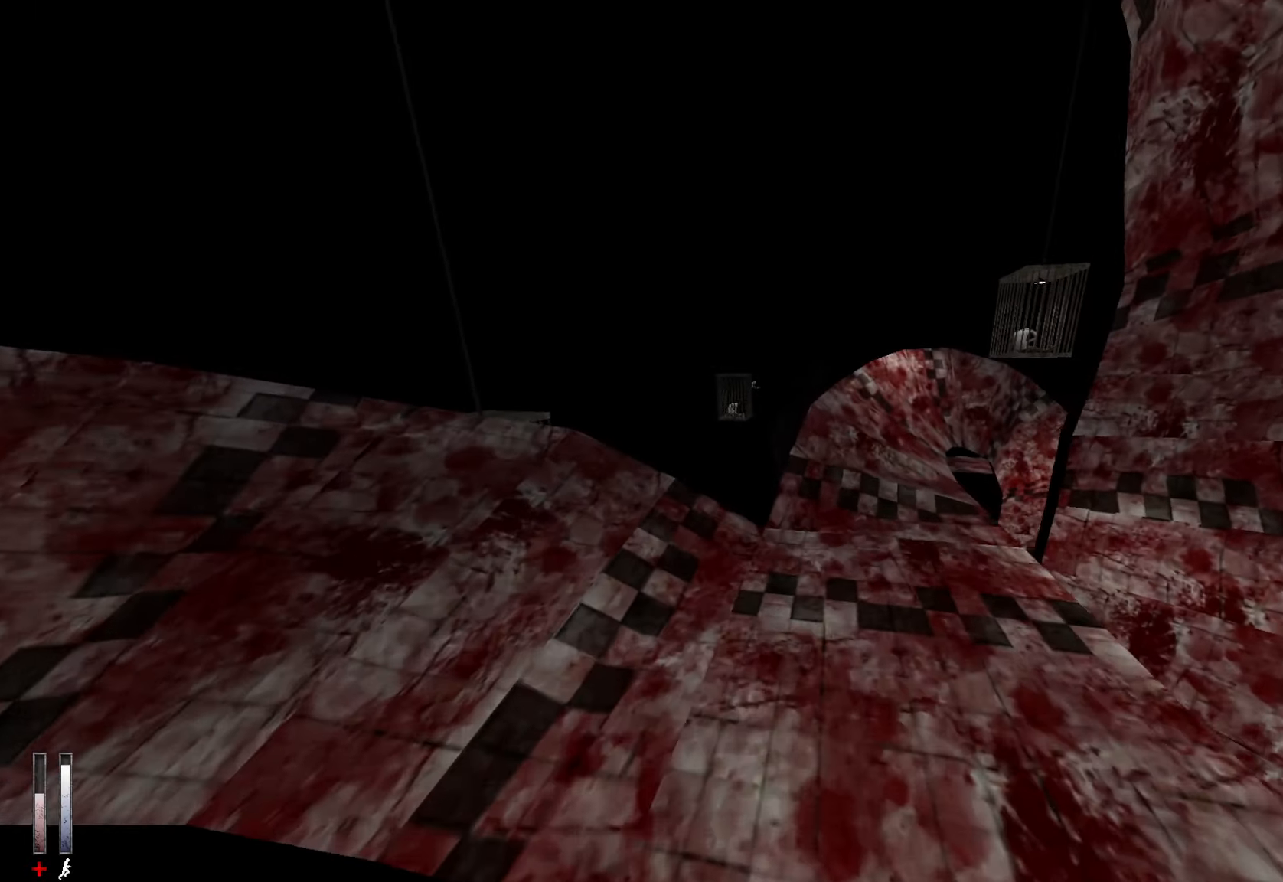
{"keys": [], "mouse": [], "events": [[50, "q", "down"], [150, "z", "up"], [233, "q", "up"], [383, "s", "down"], [433, "s", "up"]]}
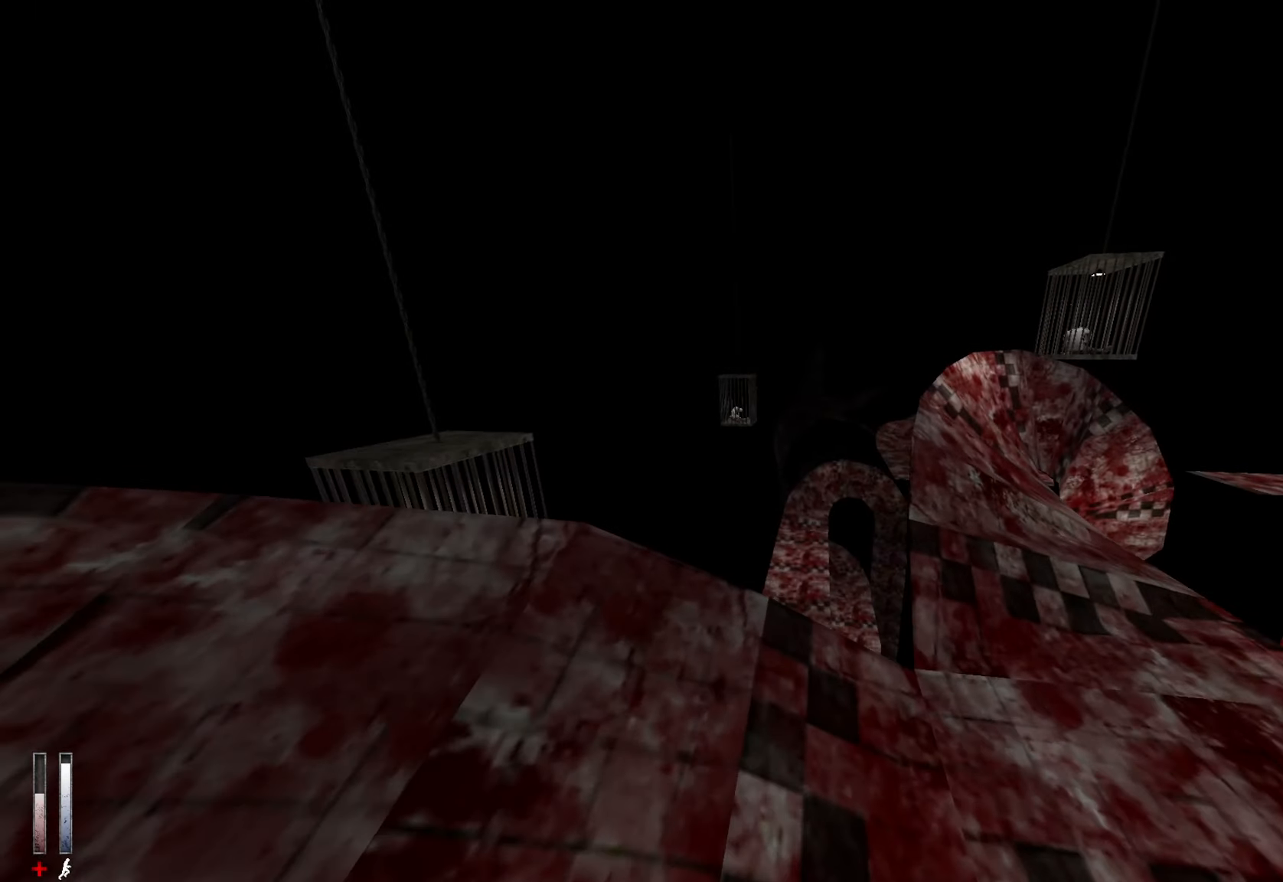
{"keys": ["alt", "ctrl", "d"], "mouse": ["wheel_down"], "events": [[166, "z", "down"], [350, "alt", "down"], [383, "mouse_wheel_down", "down"], [483, "ctrl", "down"], [483, "d", "down"], [483, "z", "up"]]}
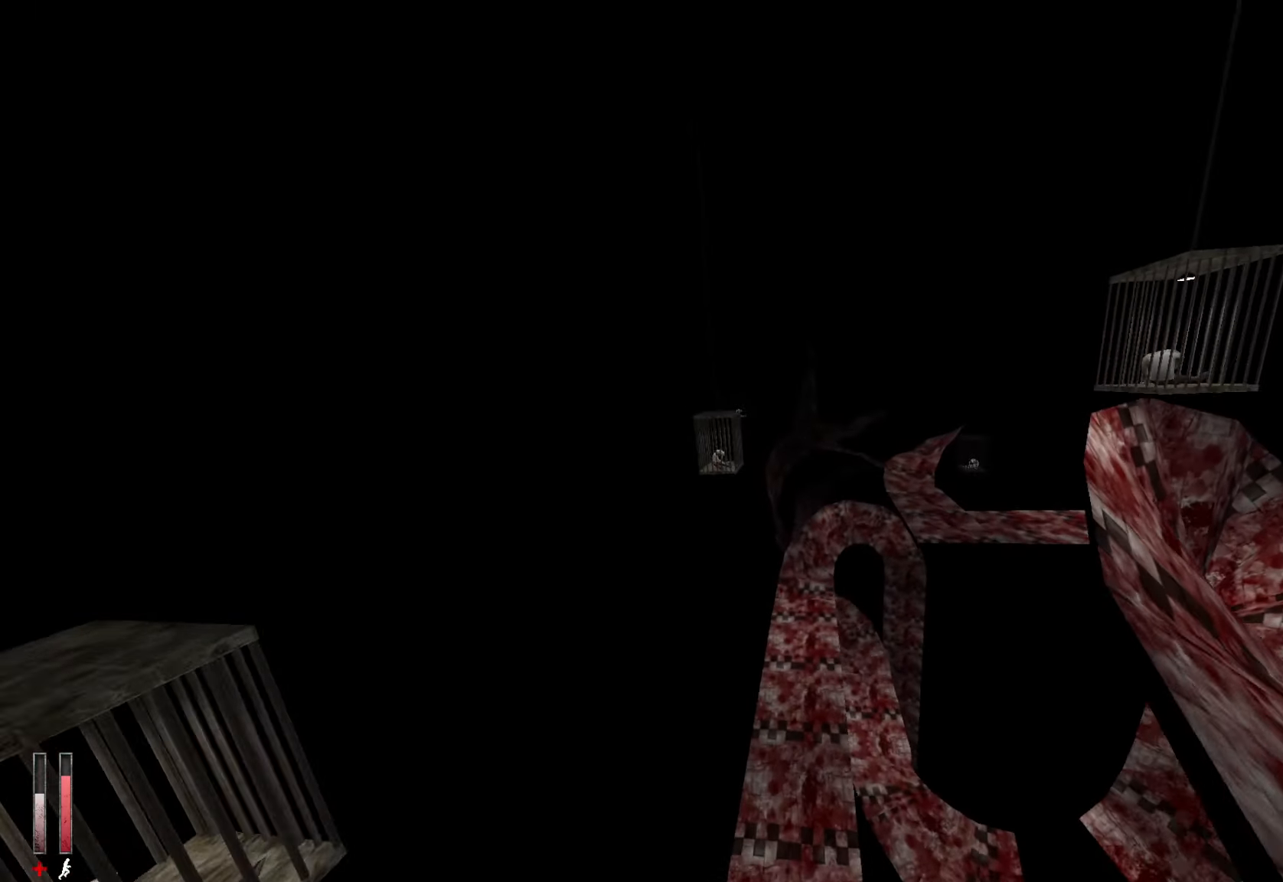
{"keys": ["ctrl", "d"], "mouse": [], "events": [[33, "alt", "up"], [33, "mouse_wheel_down", "up"]]}
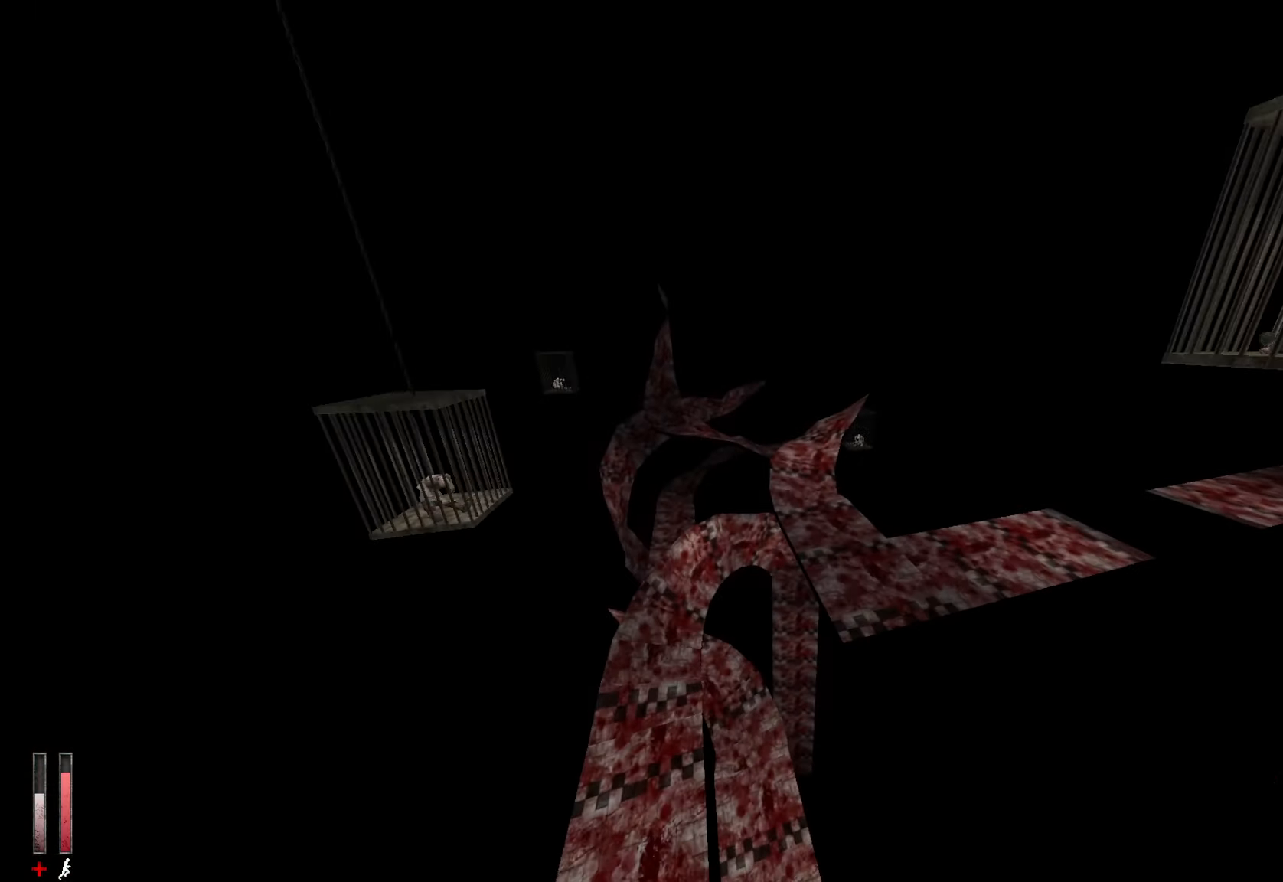
{"keys": ["d"], "mouse": [], "events": [[466, "ctrl", "up"]]}
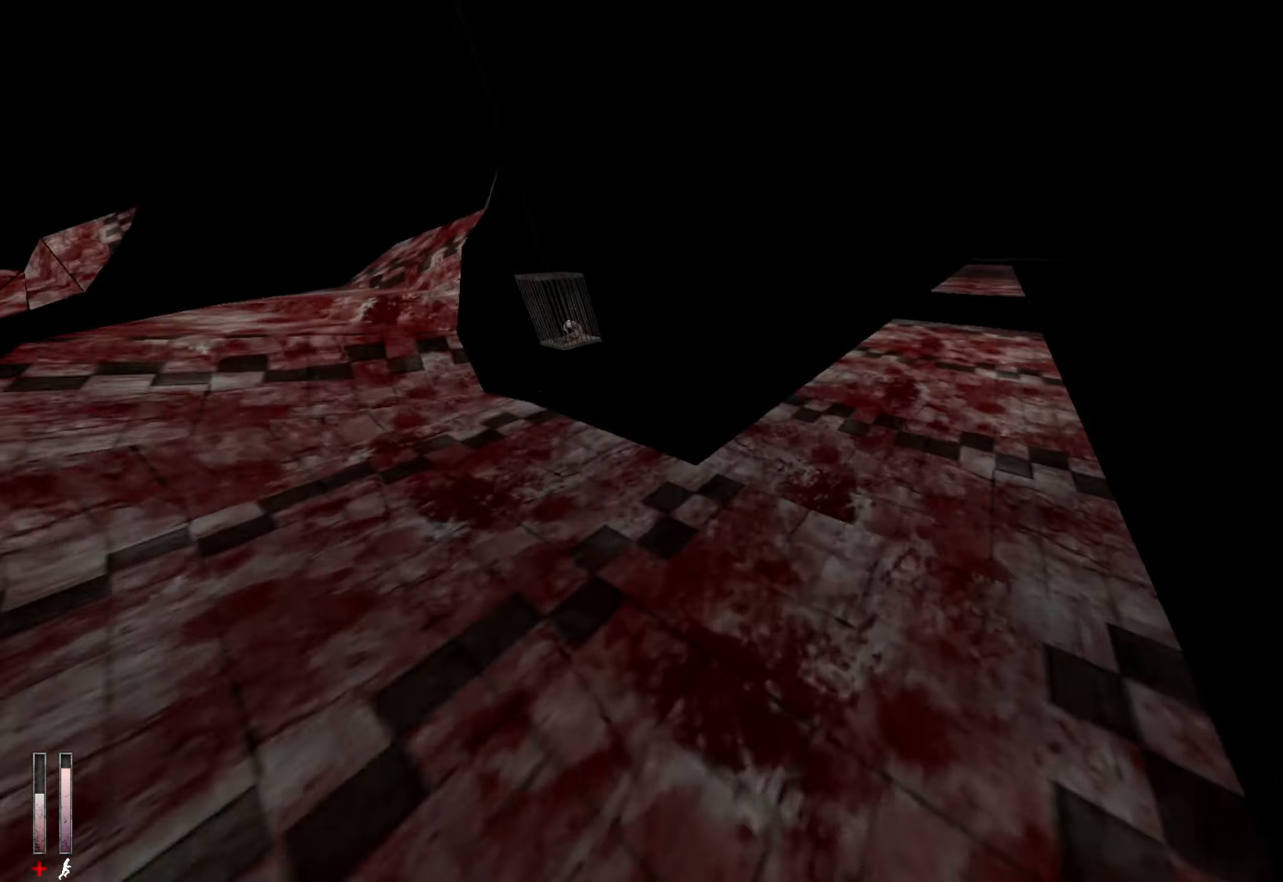
{"keys": ["z"], "mouse": [], "events": [[50, "z", "down"], [200, "d", "up"]]}
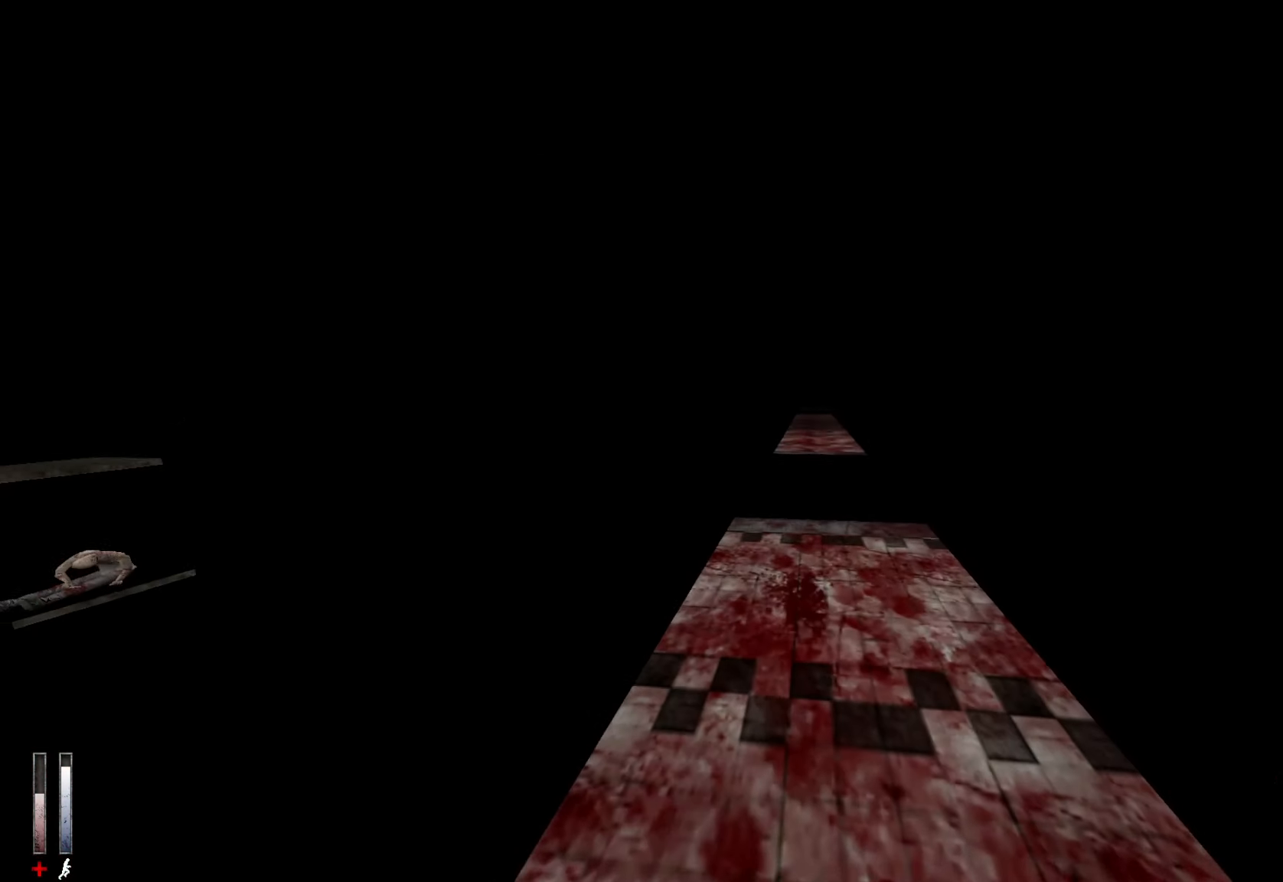
{"keys": ["z"], "mouse": [], "events": []}
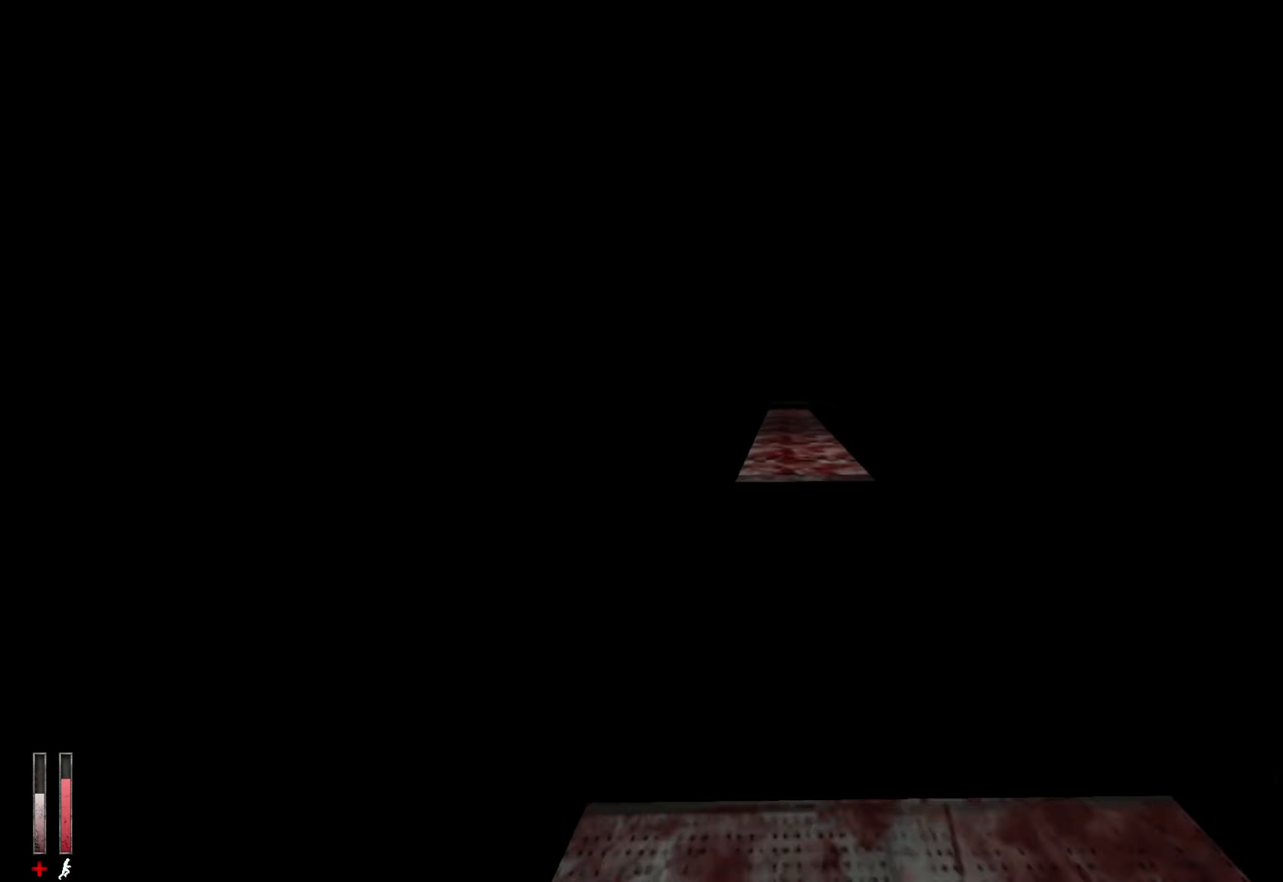
{"keys": ["z"], "mouse": [], "events": [[33, "alt", "down"], [83, "mouse_wheel_down", "down"], [217, "alt", "up"], [217, "mouse_wheel_down", "up"], [317, "z", "up"], [367, "d", "down"], [450, "z", "down"], [500, "d", "up"]]}
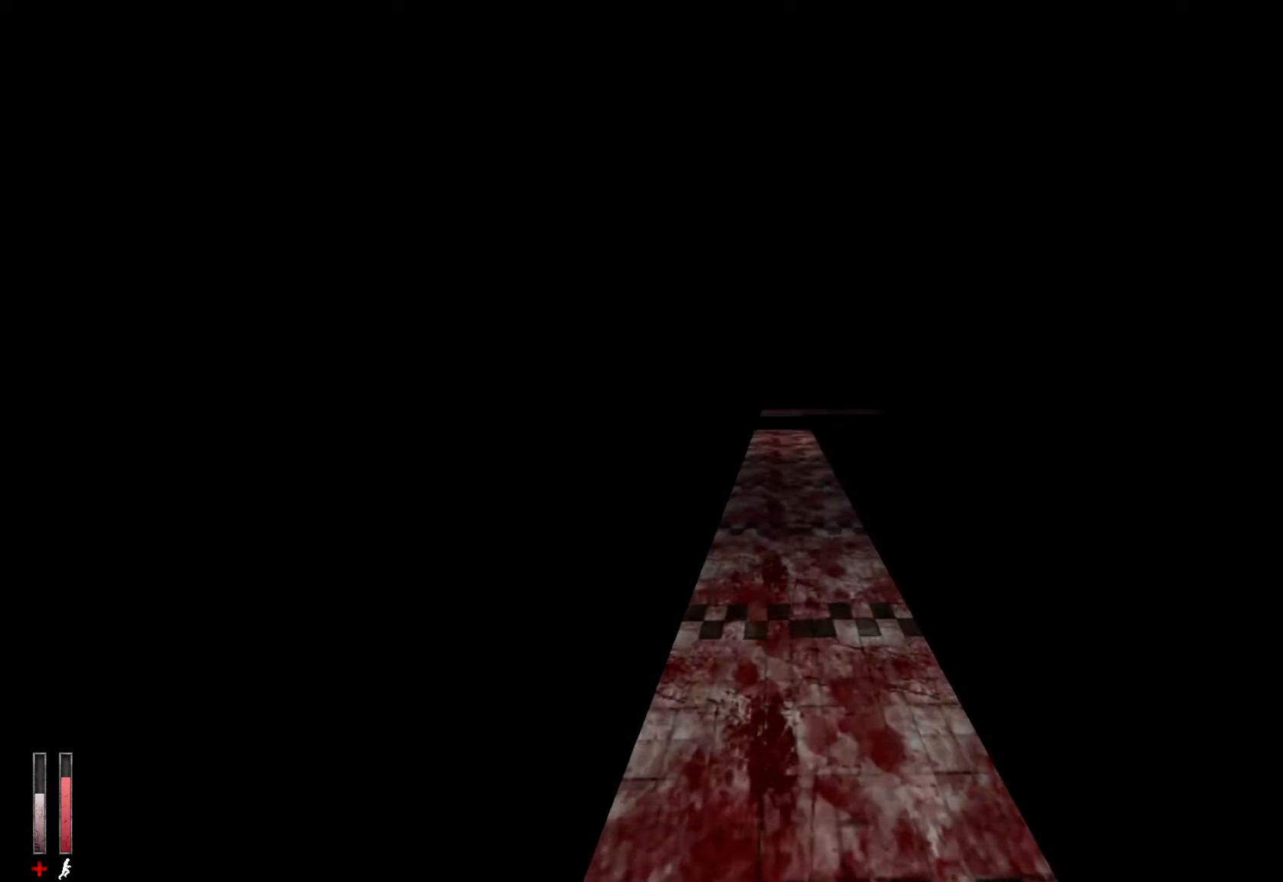
{"keys": ["z"], "mouse": [], "events": []}
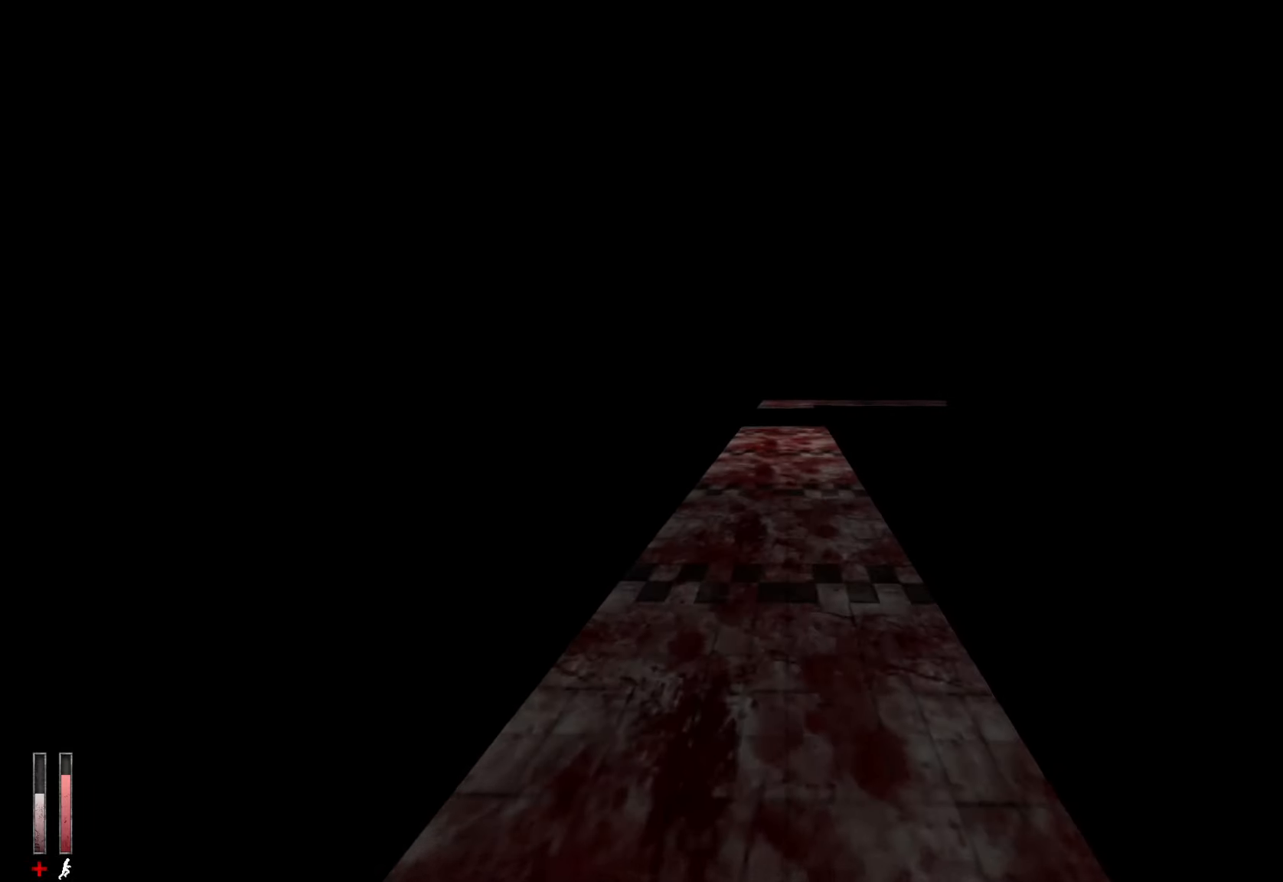
{"keys": ["z"], "mouse": [], "events": [[67, "q", "down"], [200, "q", "up"]]}
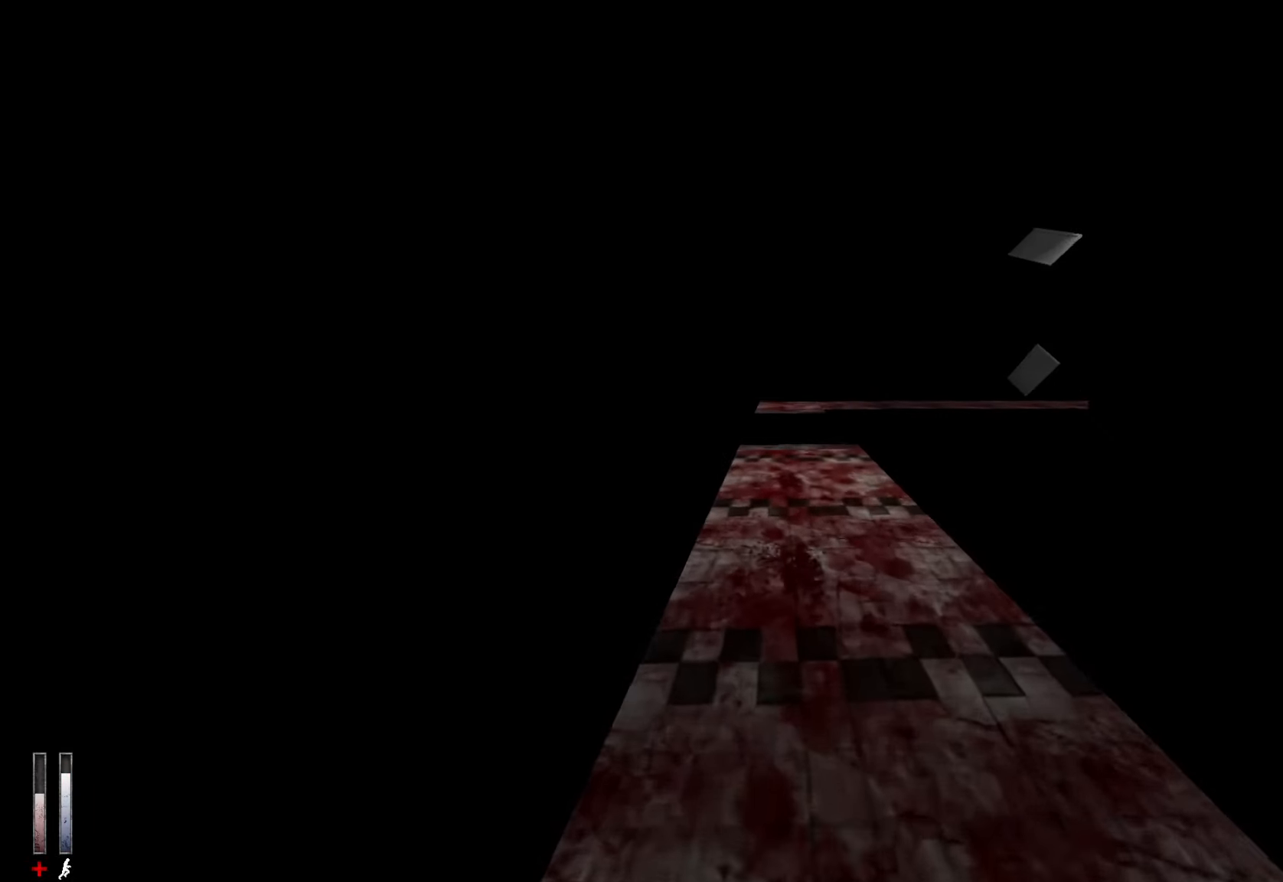
{"keys": ["z"], "mouse": [], "events": []}
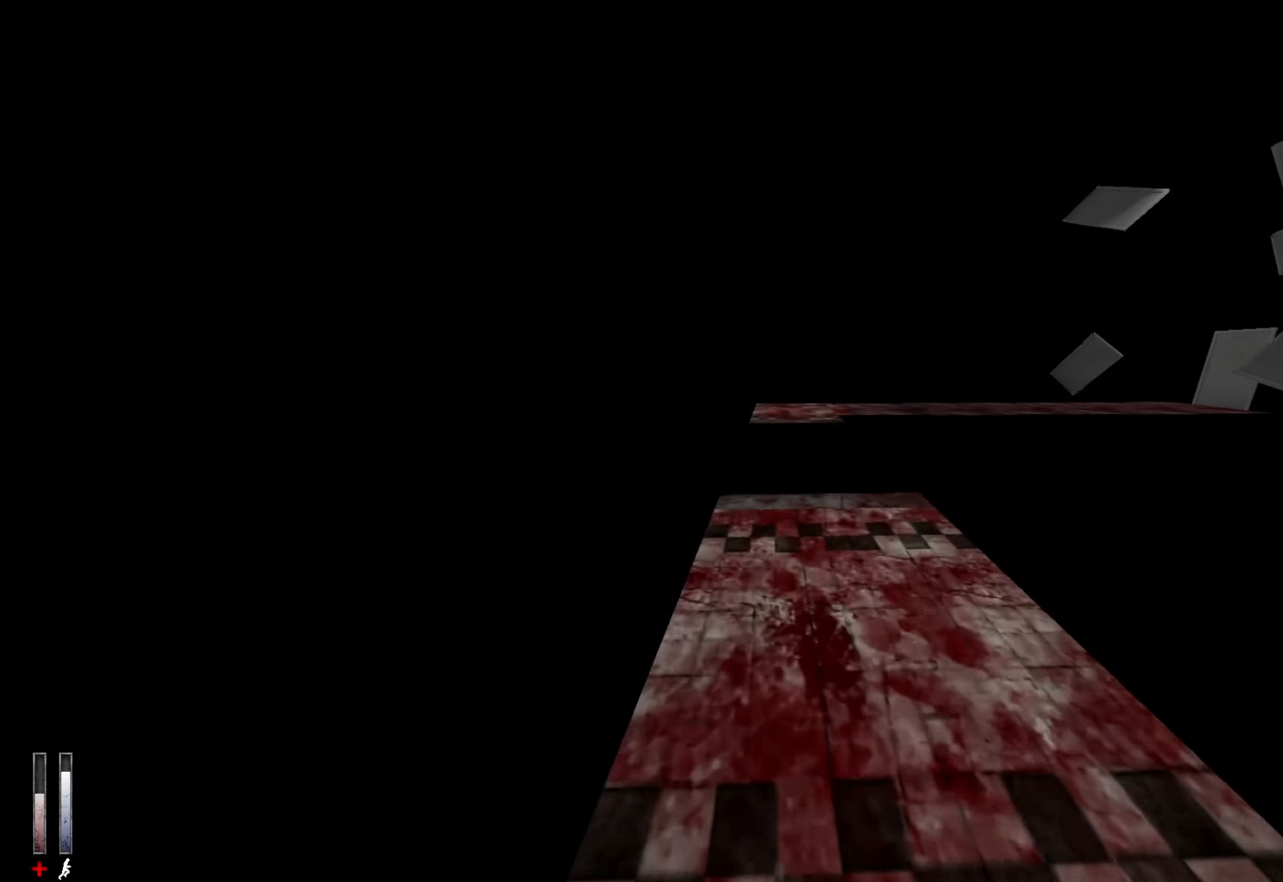
{"keys": ["alt", "z"], "mouse": ["wheel_down"], "events": [[417, "alt", "down"], [467, "mouse_wheel_down", "down"]]}
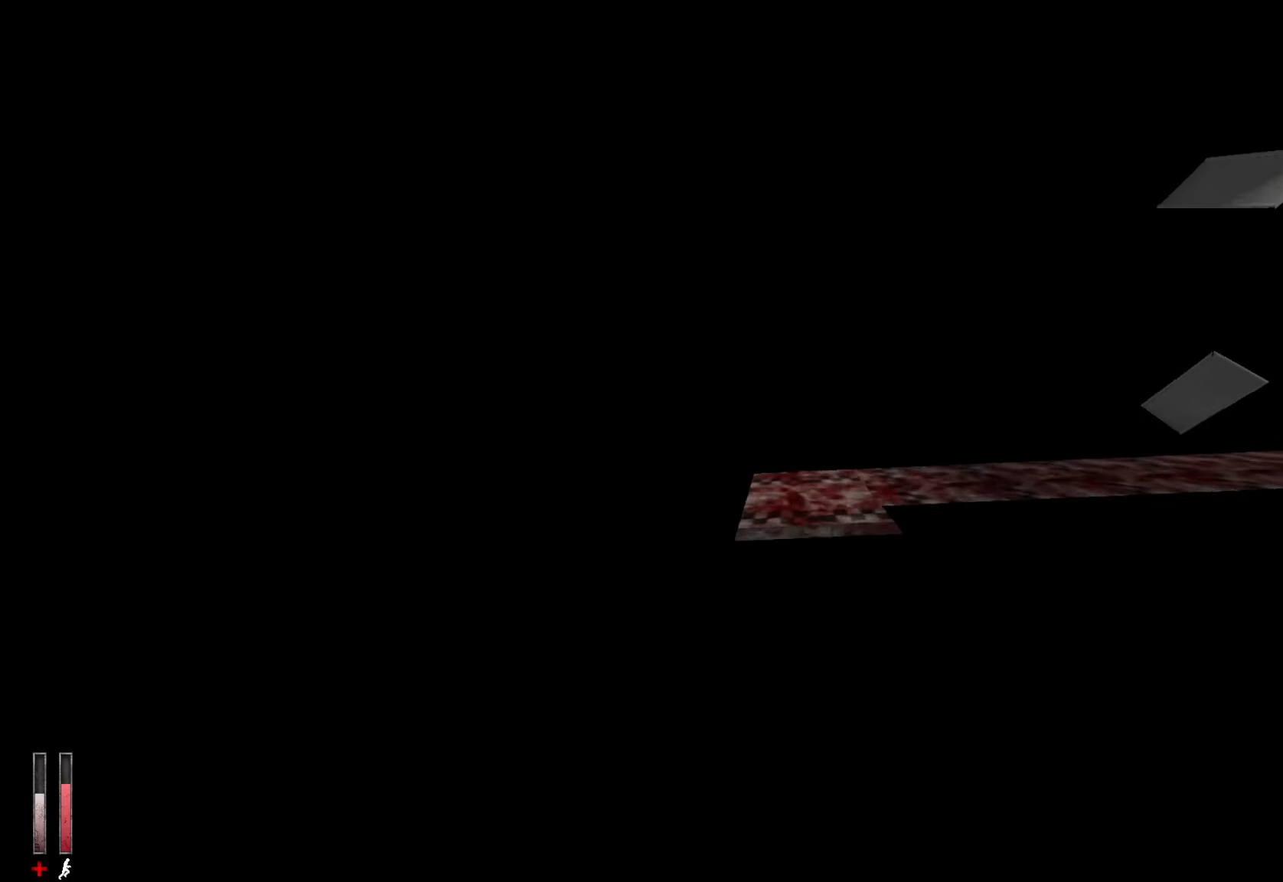
{"keys": ["d"], "mouse": [], "events": [[50, "alt", "up"], [100, "z", "up"], [150, "d", "down"], [150, "mouse_wheel_down", "up"]]}
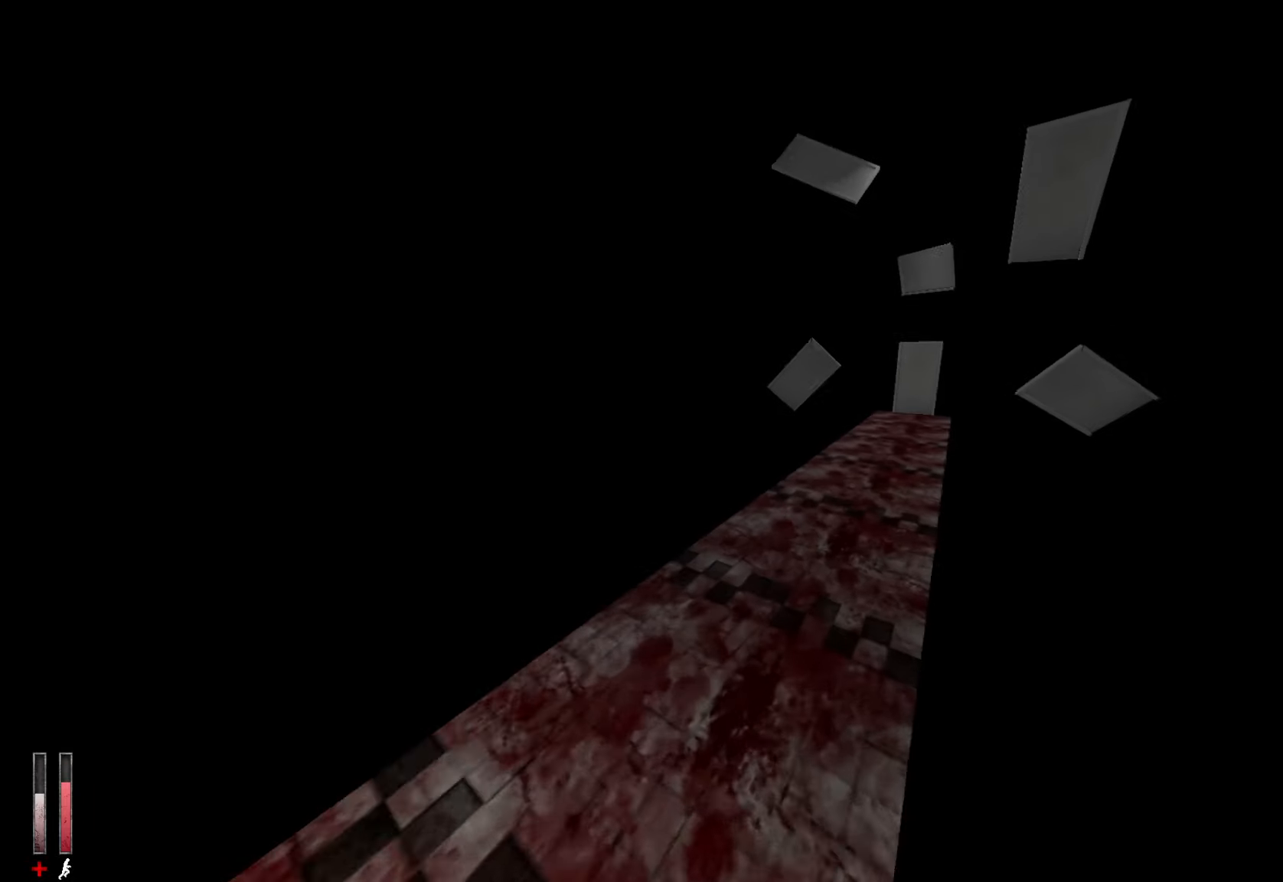
{"keys": [], "mouse": [], "events": [[17, "mouse_wheel_up", "down"], [300, "mouse_wheel_up", "up"], [350, "d", "up"]]}
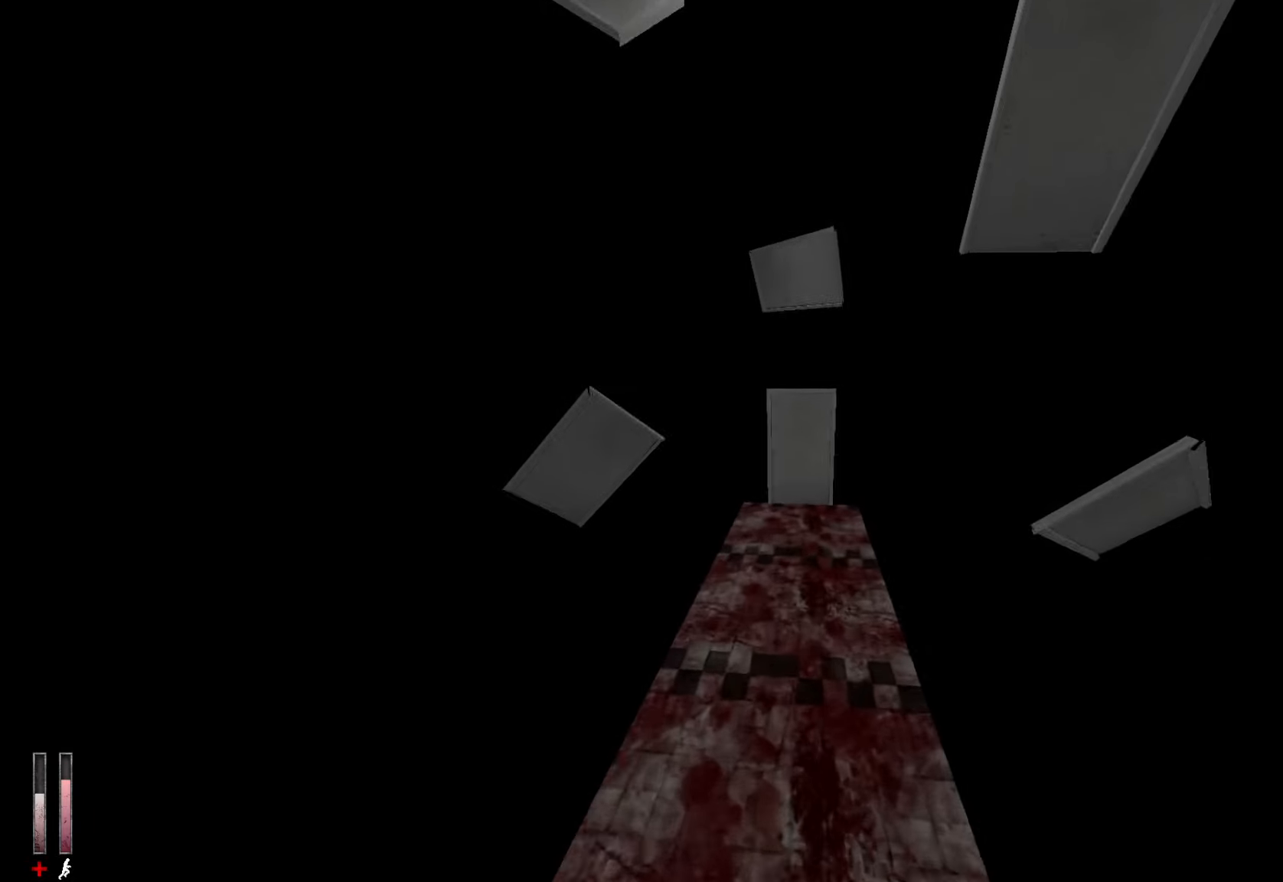
{"keys": ["e"], "mouse": [], "events": [[33, "d", "down"], [167, "d", "up"], [267, "mouse_wheel_down", "down"], [450, "mouse_wheel_down", "up"], [500, "e", "down"]]}
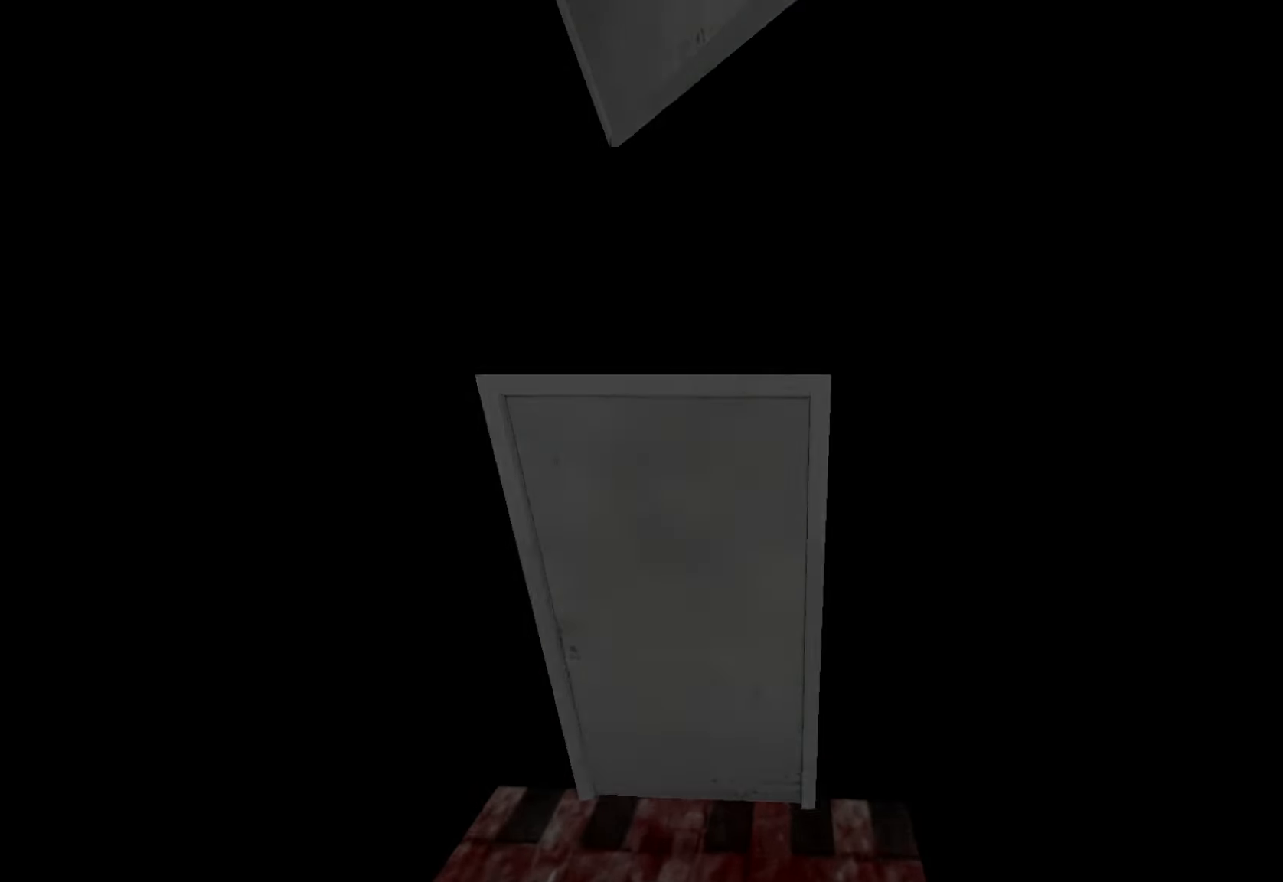
{"keys": [], "mouse": [], "events": [[100, "e", "up"]]}
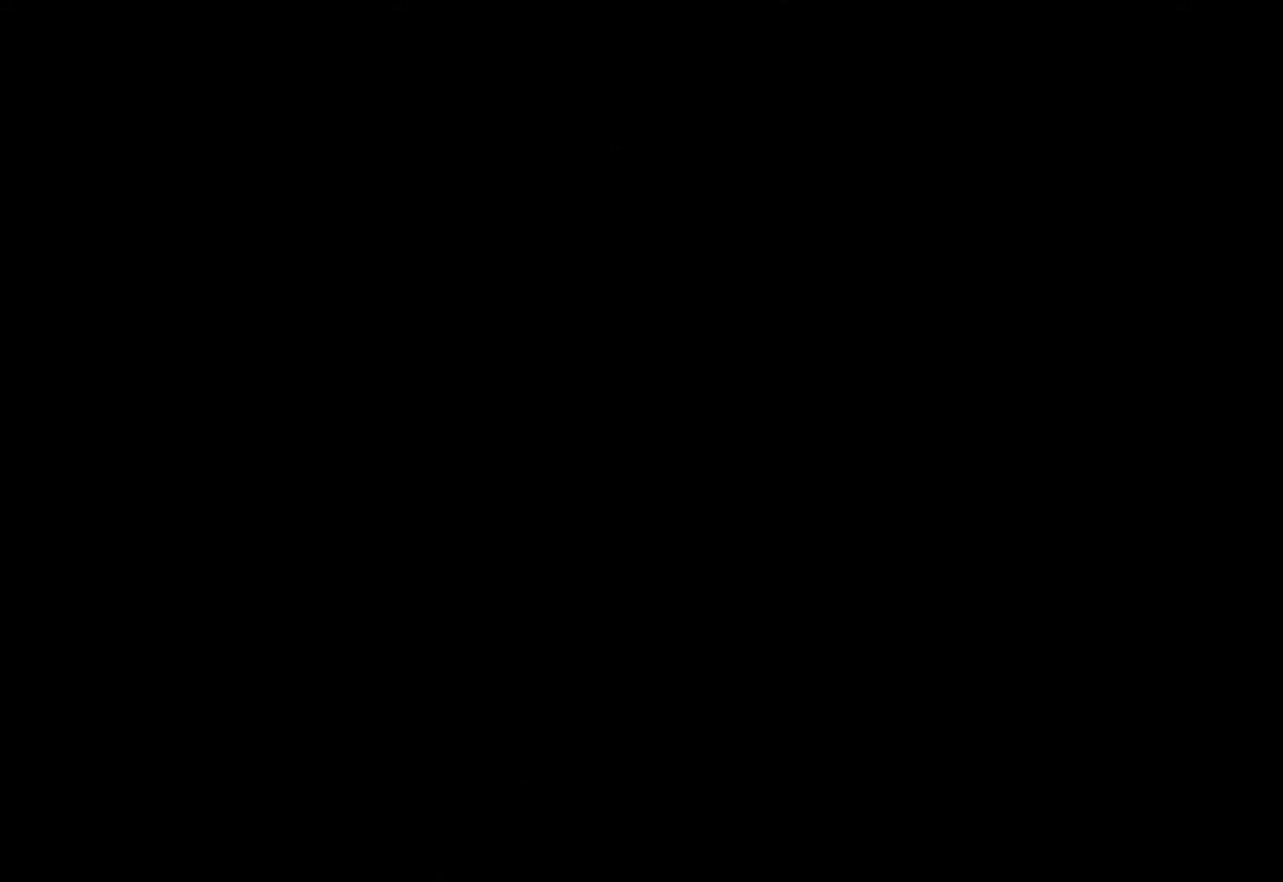
{"keys": ["q"], "mouse": [], "events": [[434, "q", "down"]]}
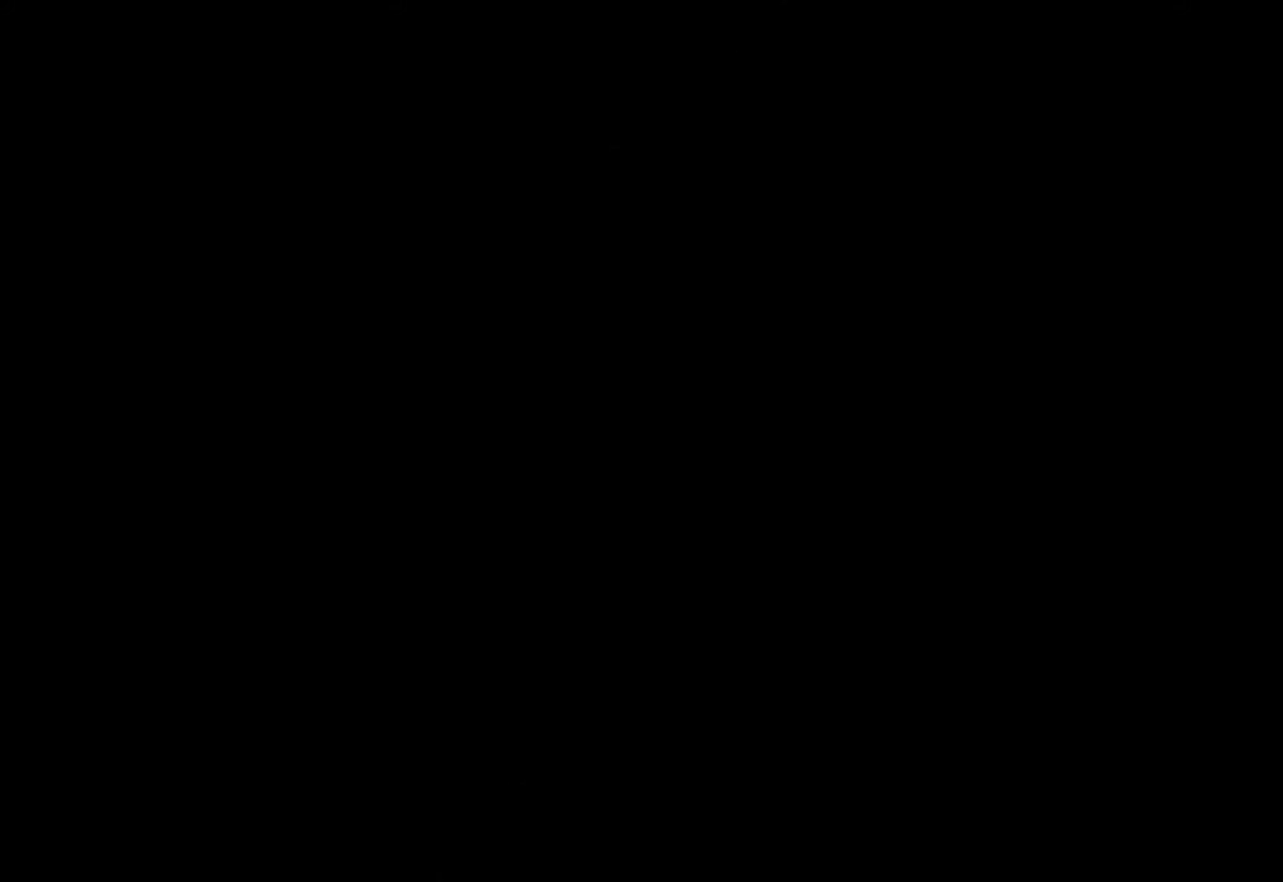
{"keys": ["q"], "mouse": [], "events": []}
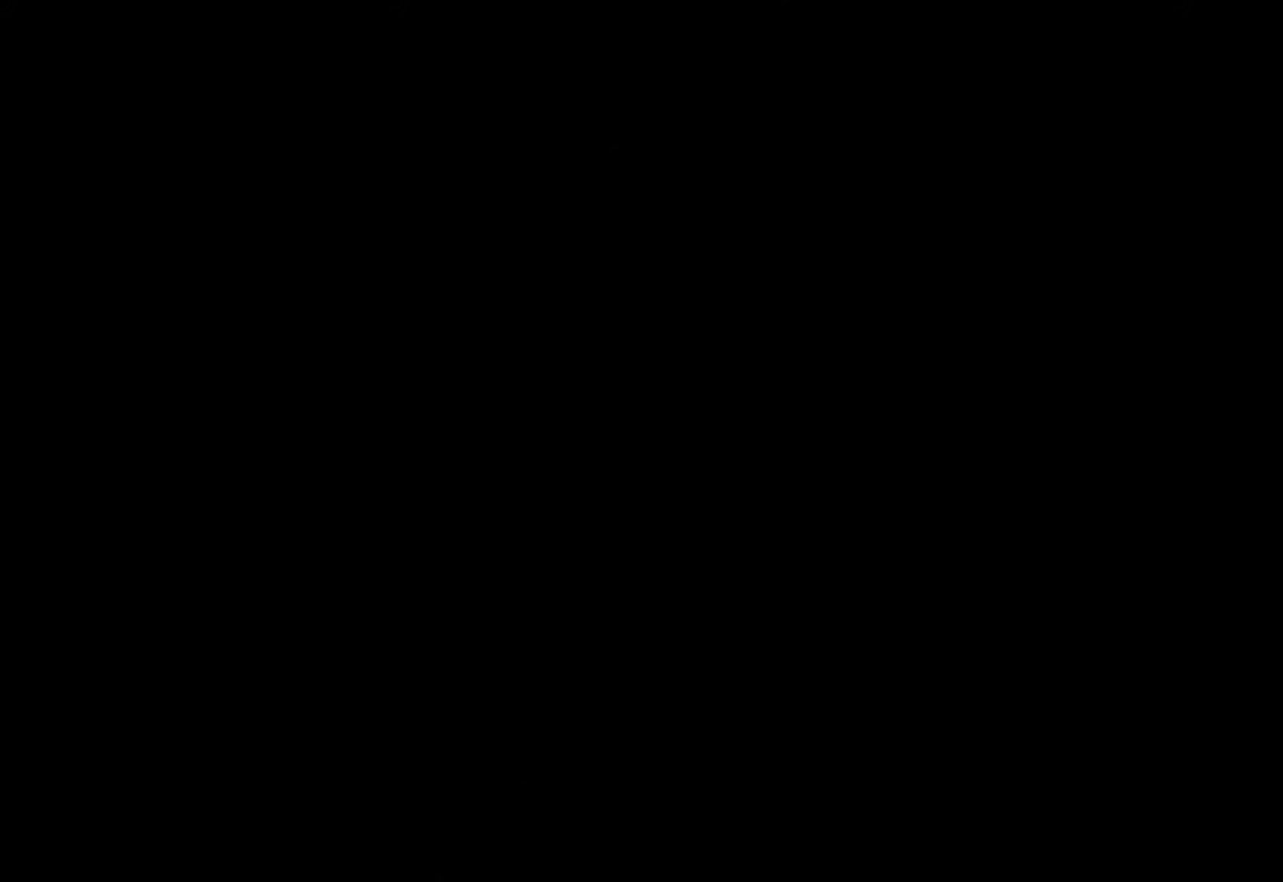
{"keys": ["q"], "mouse": [], "events": []}
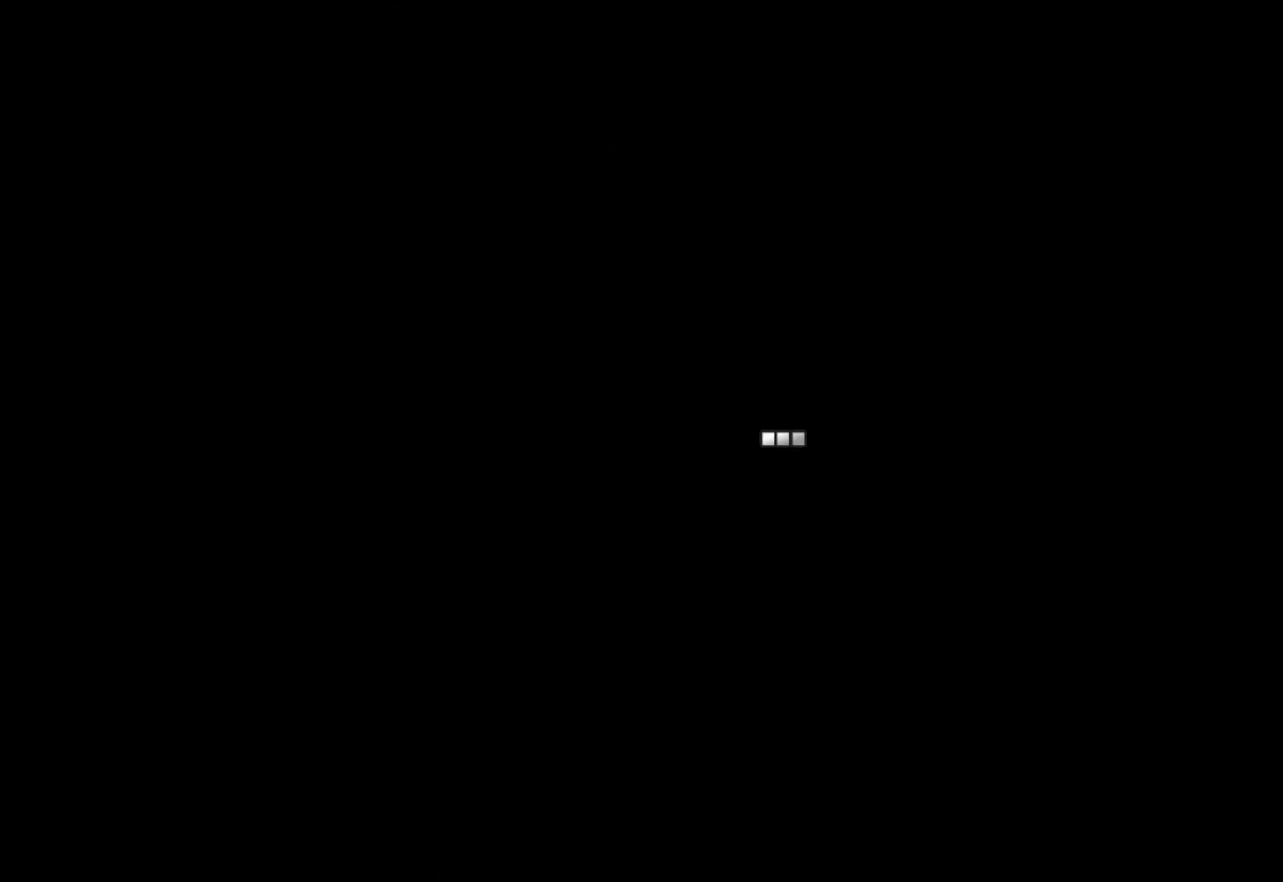
{"keys": ["q"], "mouse": [], "events": []}
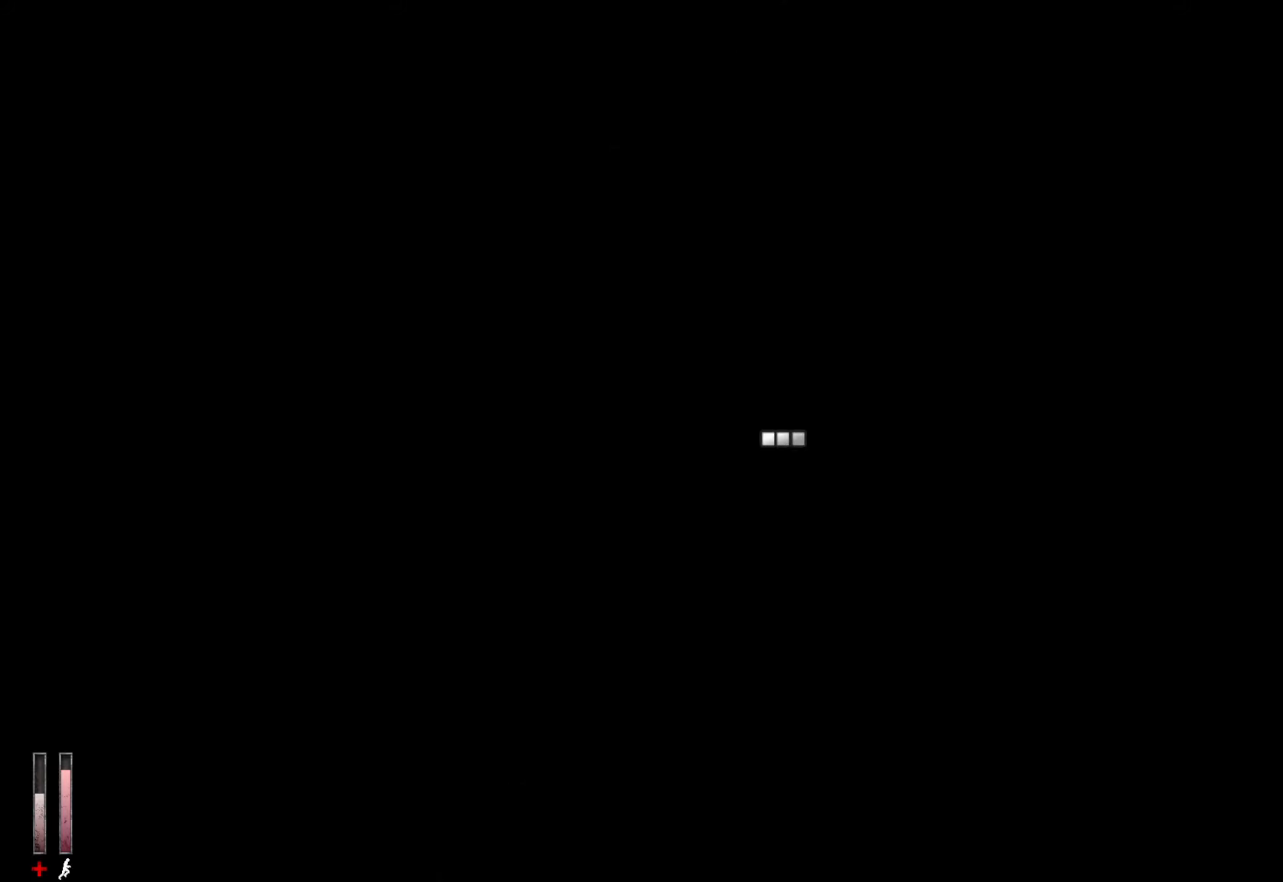
{"keys": ["q"], "mouse": [], "events": []}
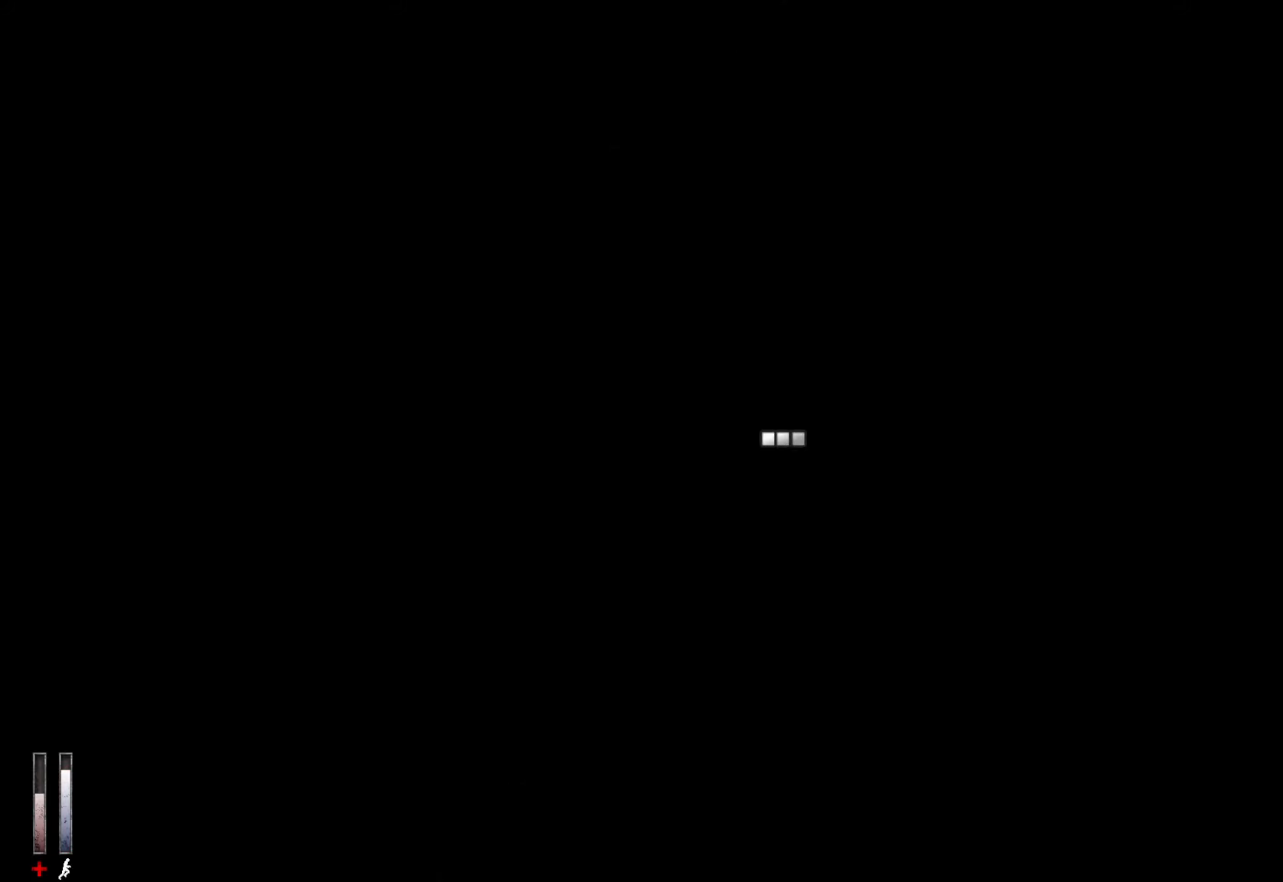
{"keys": ["q"], "mouse": [], "events": []}
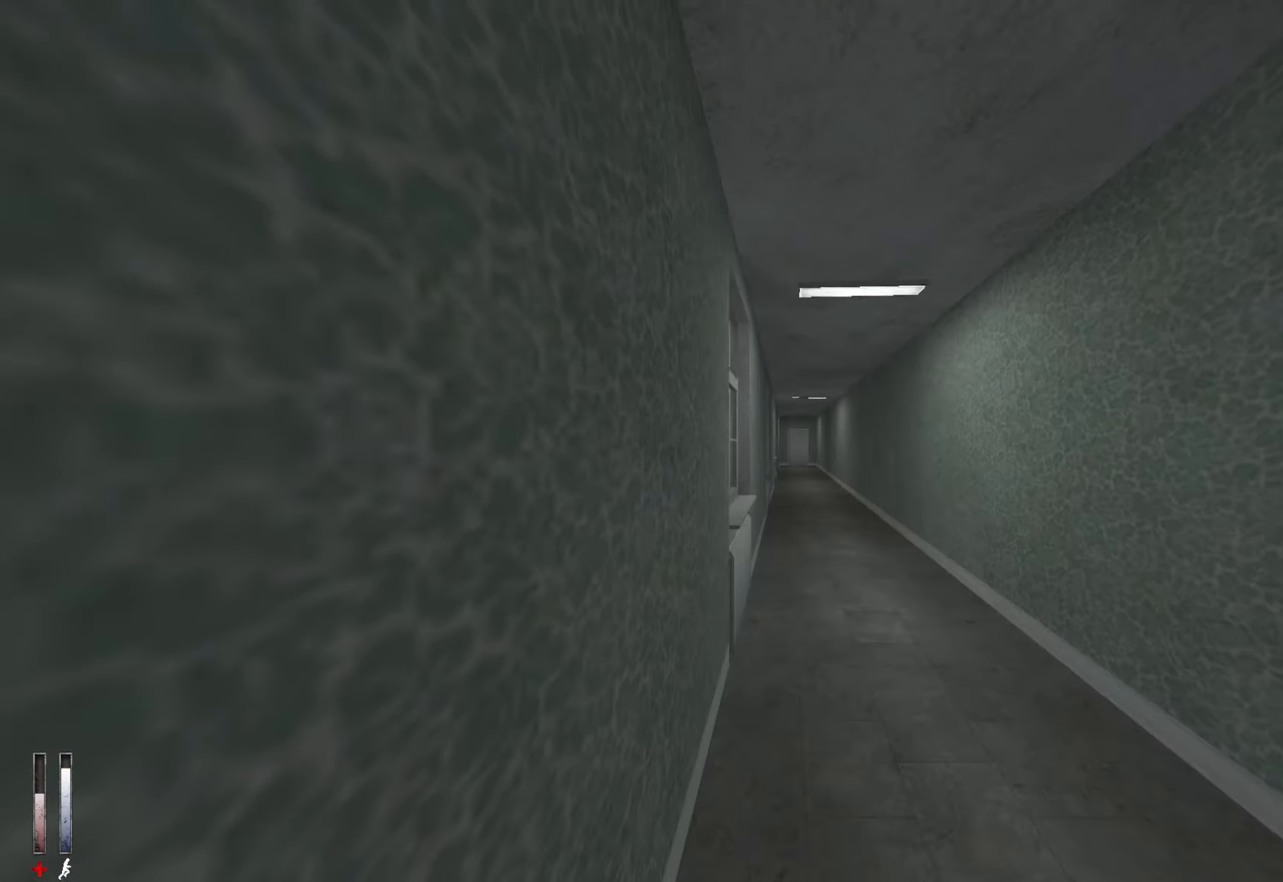
{"keys": ["z"], "mouse": [], "events": [[84, "q", "up"], [134, "z", "down"], [267, "d", "down"], [350, "d", "up"]]}
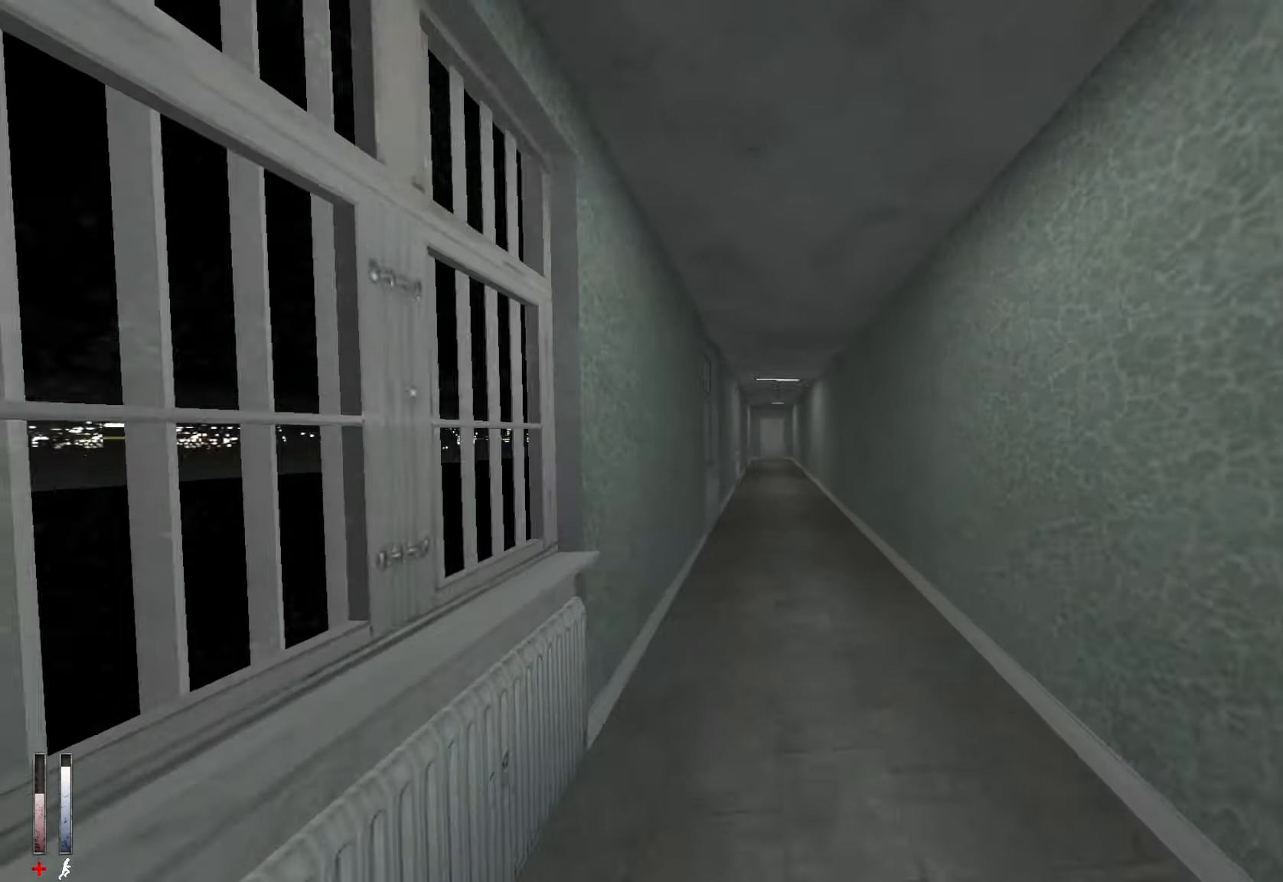
{"keys": ["ctrl"], "mouse": [], "events": [[50, "alt", "down"], [84, "mouse_wheel_down", "down"], [234, "alt", "up"], [234, "q", "down"], [234, "z", "up"], [267, "mouse_wheel_down", "up"], [417, "q", "up"], [466, "ctrl", "down"]]}
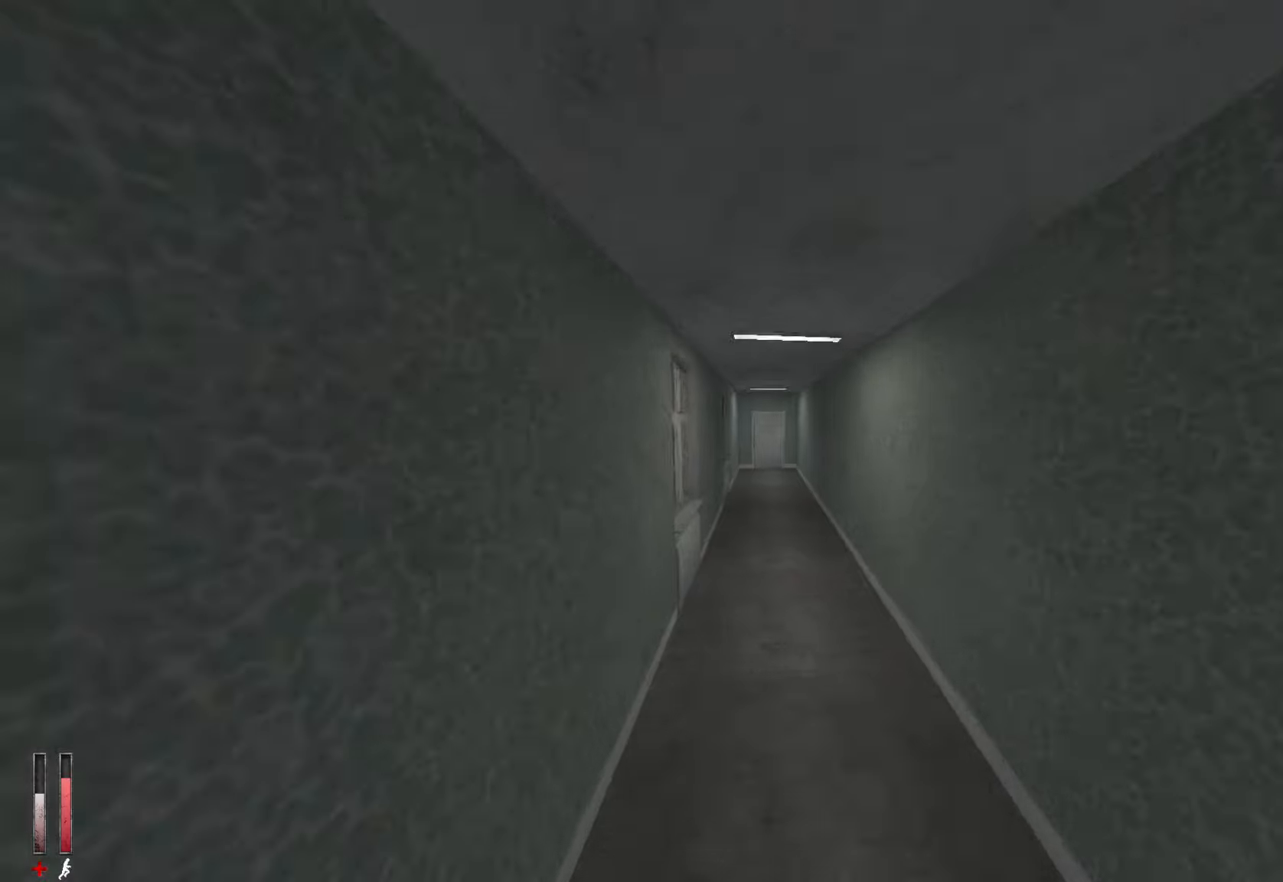
{"keys": ["ctrl"], "mouse": ["wheel_up"], "events": [[50, "d", "down"], [150, "d", "up"], [233, "mouse_wheel_up", "down"], [383, "q", "down"], [466, "q", "up"]]}
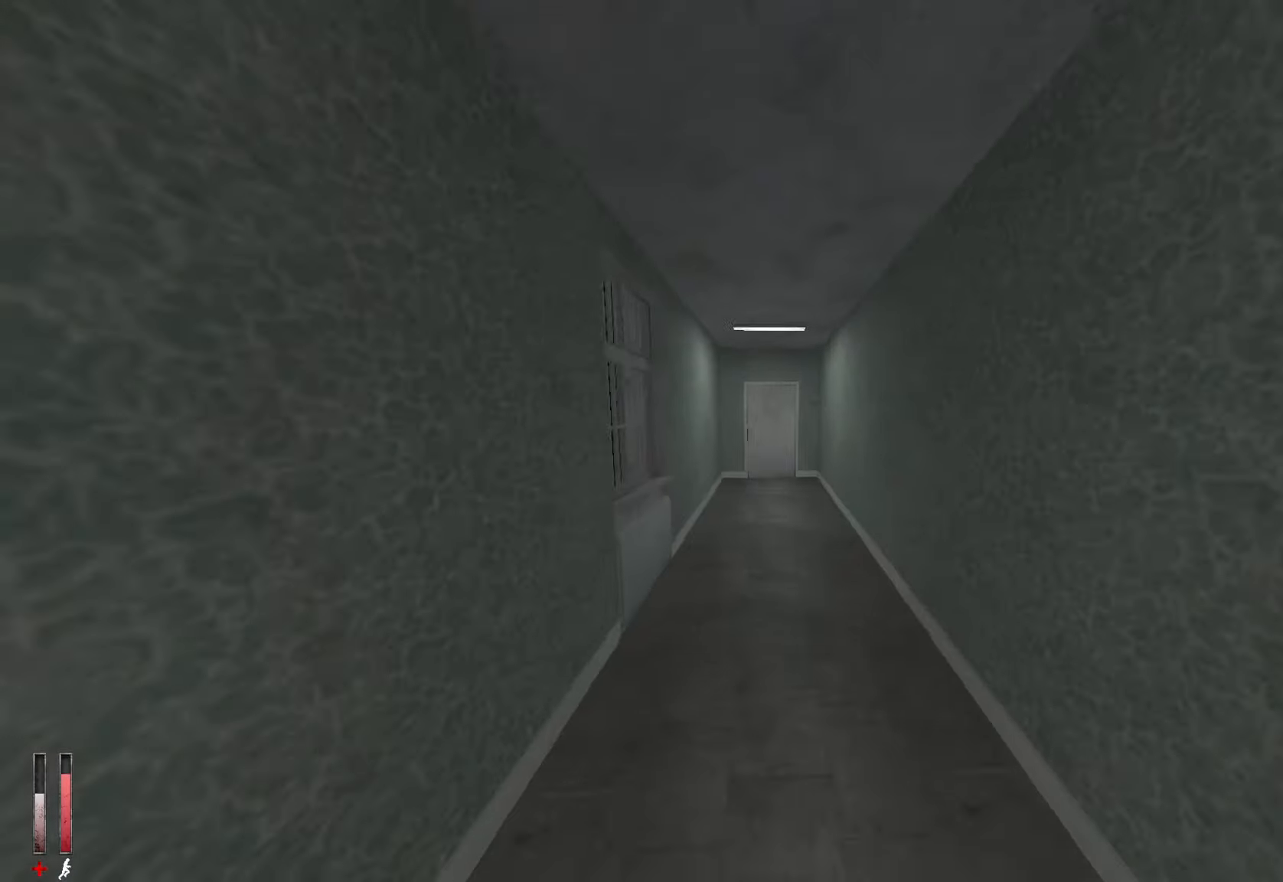
{"keys": ["ctrl"], "mouse": ["wheel_down"], "events": [[16, "mouse_wheel_up", "up"], [66, "d", "down"], [166, "d", "up"], [300, "q", "down"], [400, "q", "up"], [450, "mouse_wheel_down", "down"]]}
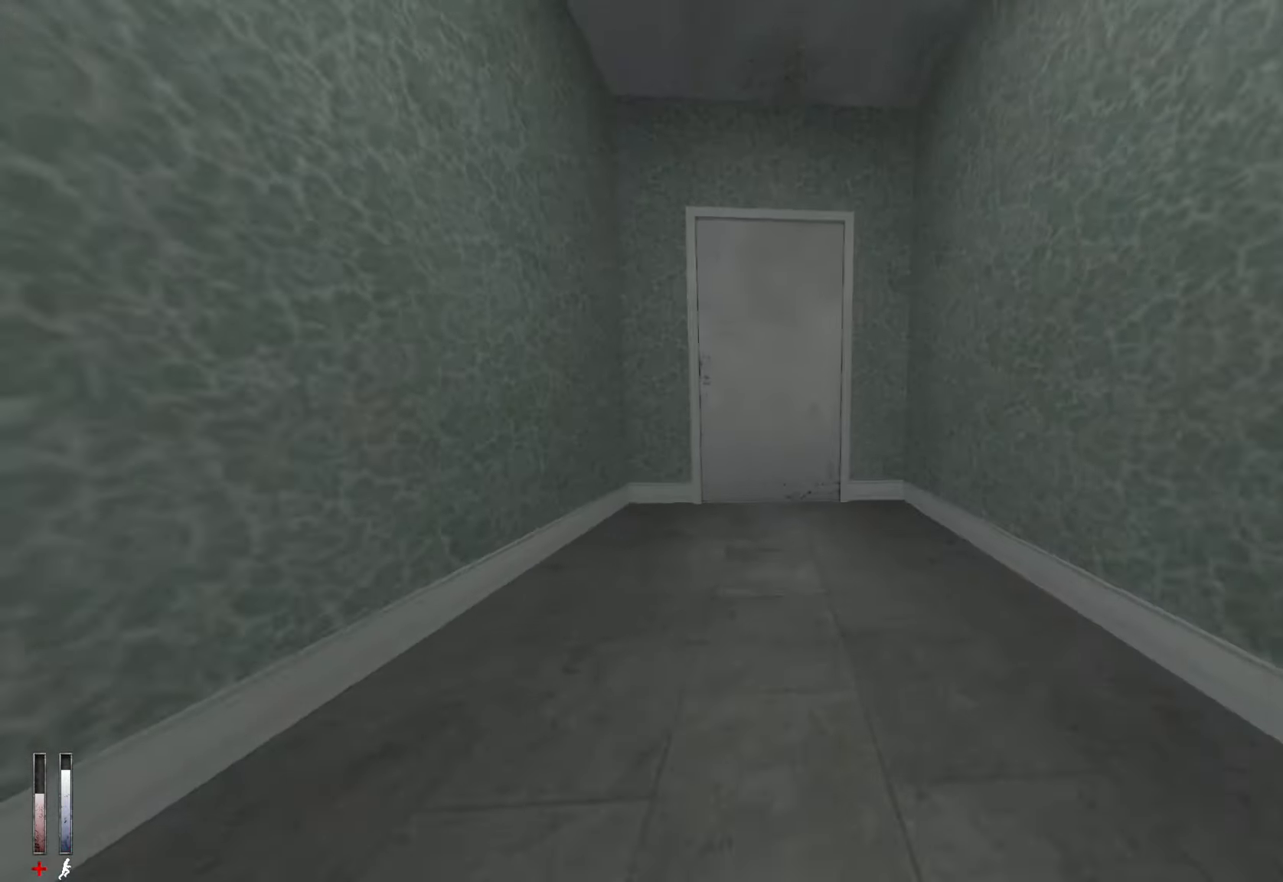
{"keys": [], "mouse": [], "events": [[166, "mouse_wheel_down", "up"], [216, "e", "down"], [266, "ctrl", "up"], [266, "e", "up"]]}
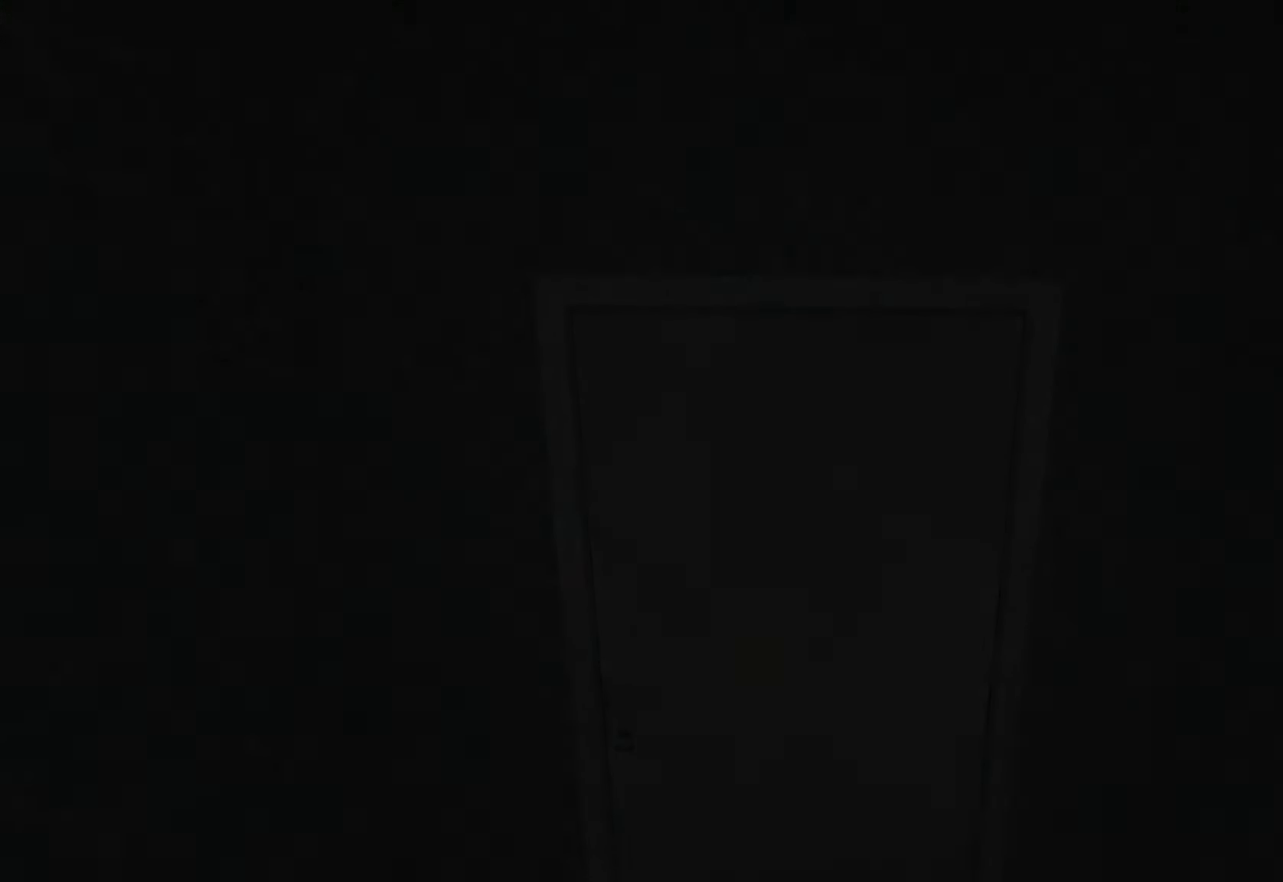
{"keys": [], "mouse": [], "events": []}
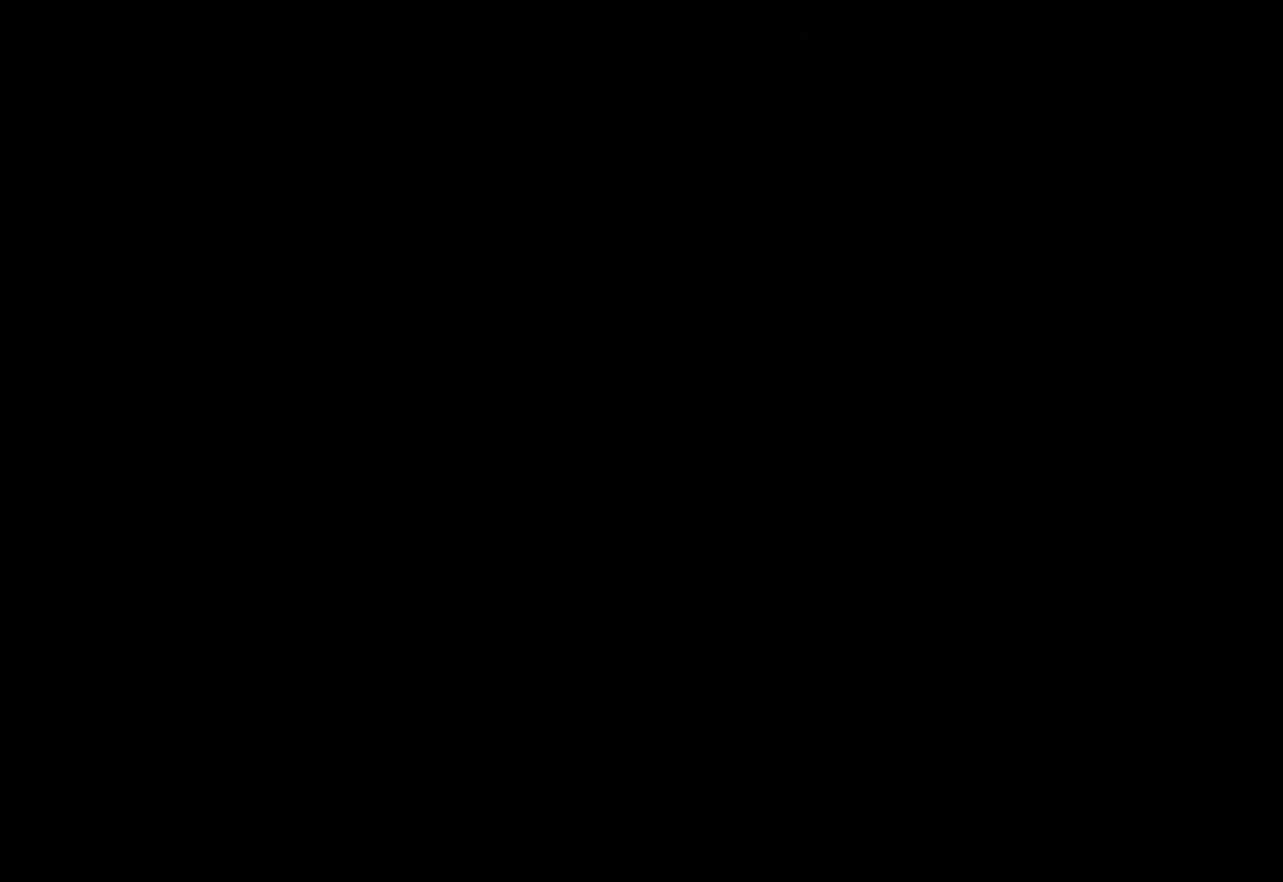
{"keys": [], "mouse": [], "events": []}